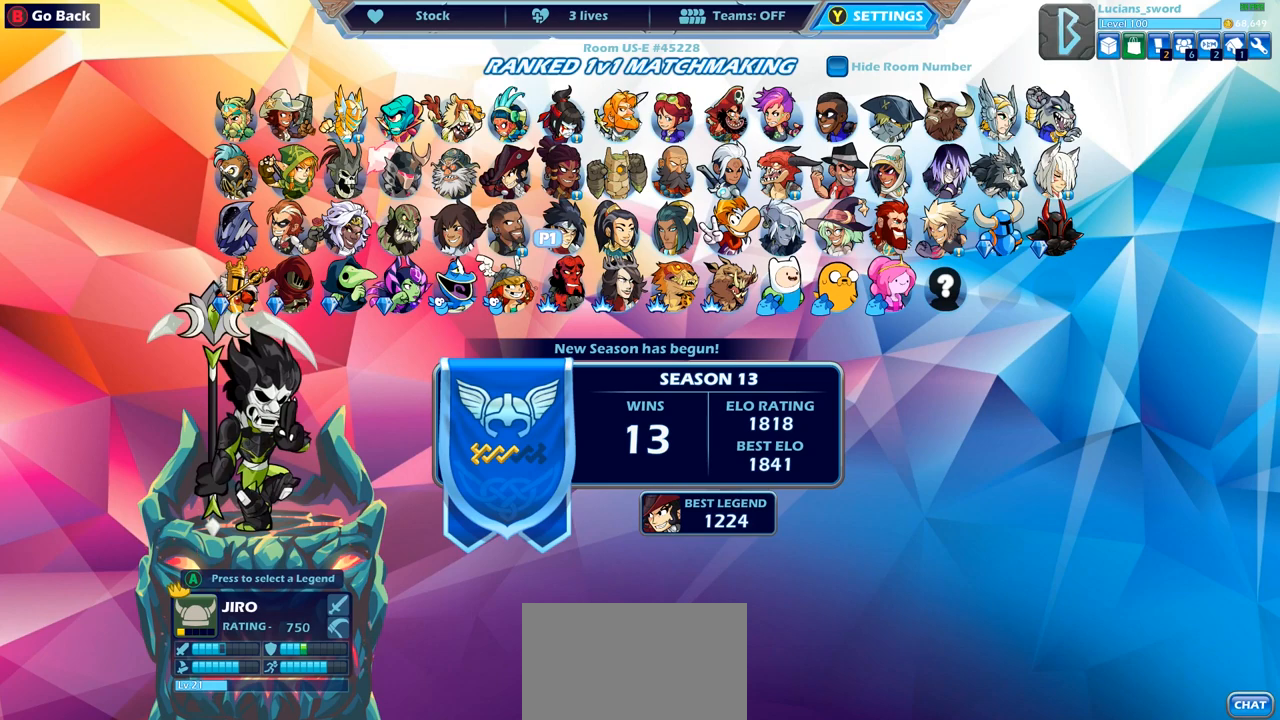
Gameplay with a controller (PlayStation layout); each line is a JSON object with the inputs held at the frame after it. "events" lists button and stick changes between this image and that frame as [ms after this image, input, new state], when the widget could be followed in between. Not read: R1.
{"buttons": [], "left_stick": "center", "right_stick": "center", "events": []}
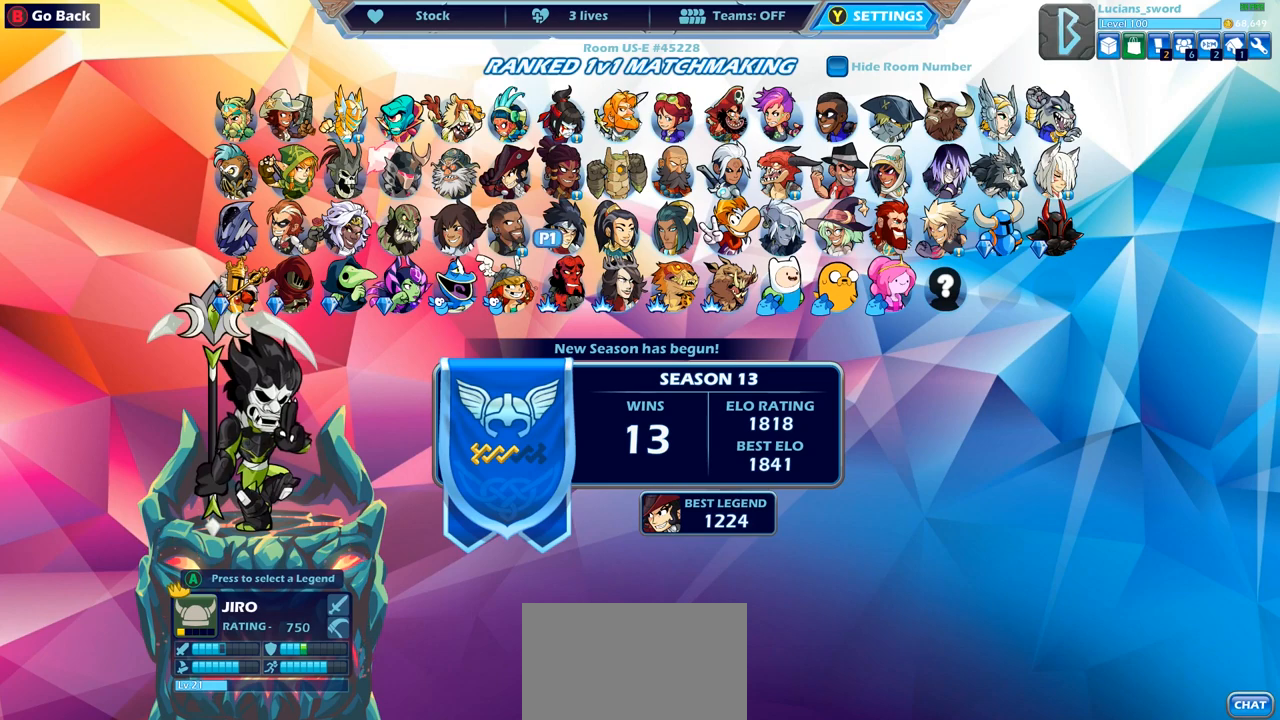
{"buttons": [], "left_stick": "center", "right_stick": "center", "events": []}
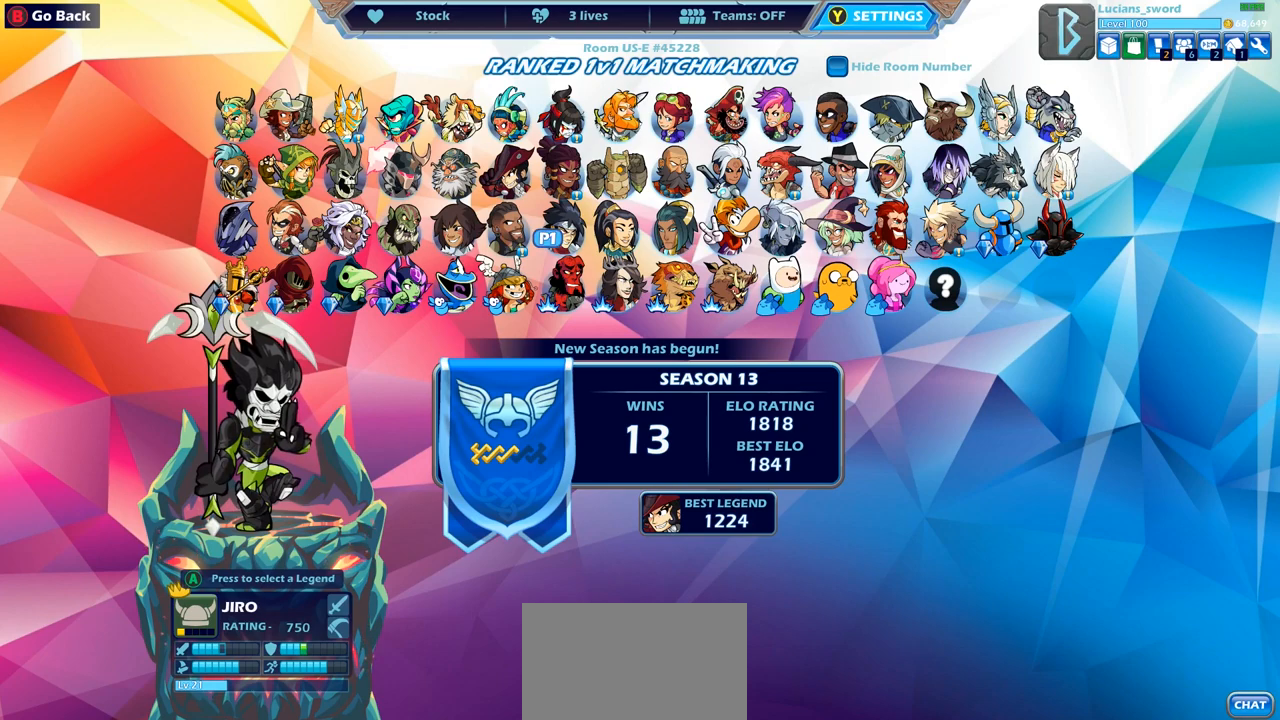
{"buttons": [], "left_stick": "center", "right_stick": "center", "events": [[33, "DPAD_RIGHT", "down"], [150, "DPAD_RIGHT", "up"]]}
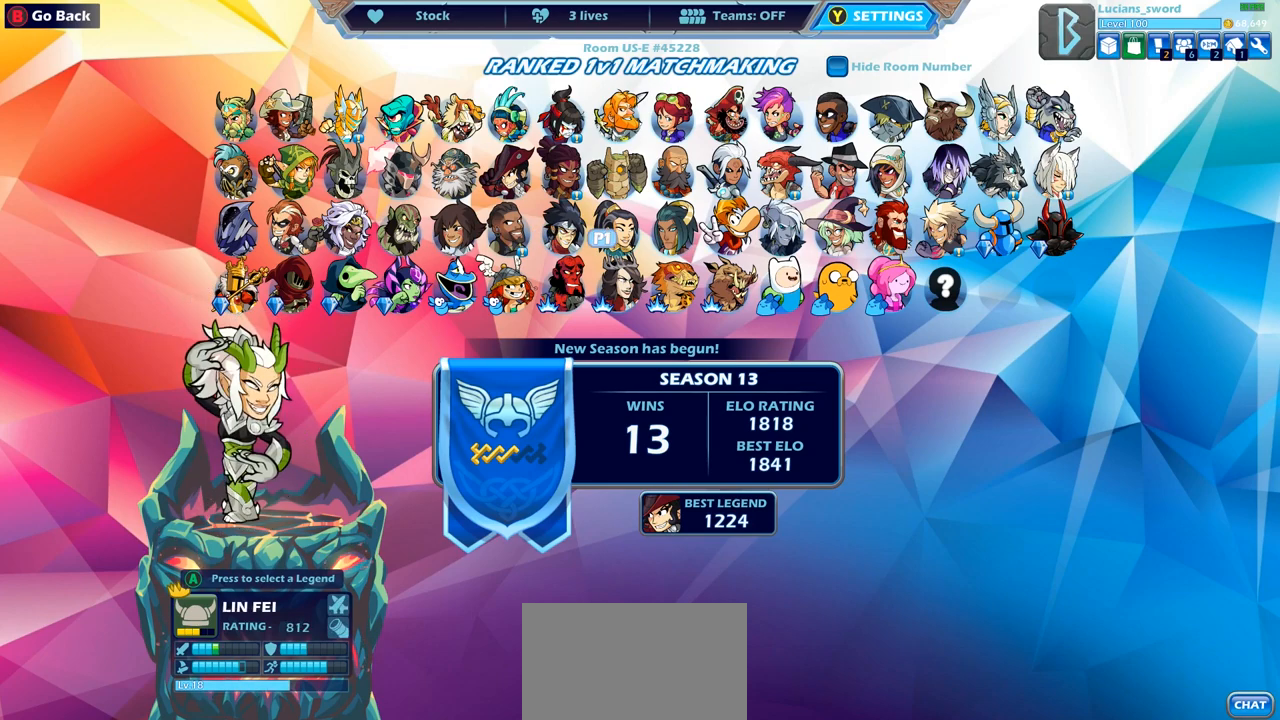
{"buttons": [], "left_stick": "center", "right_stick": "center", "events": []}
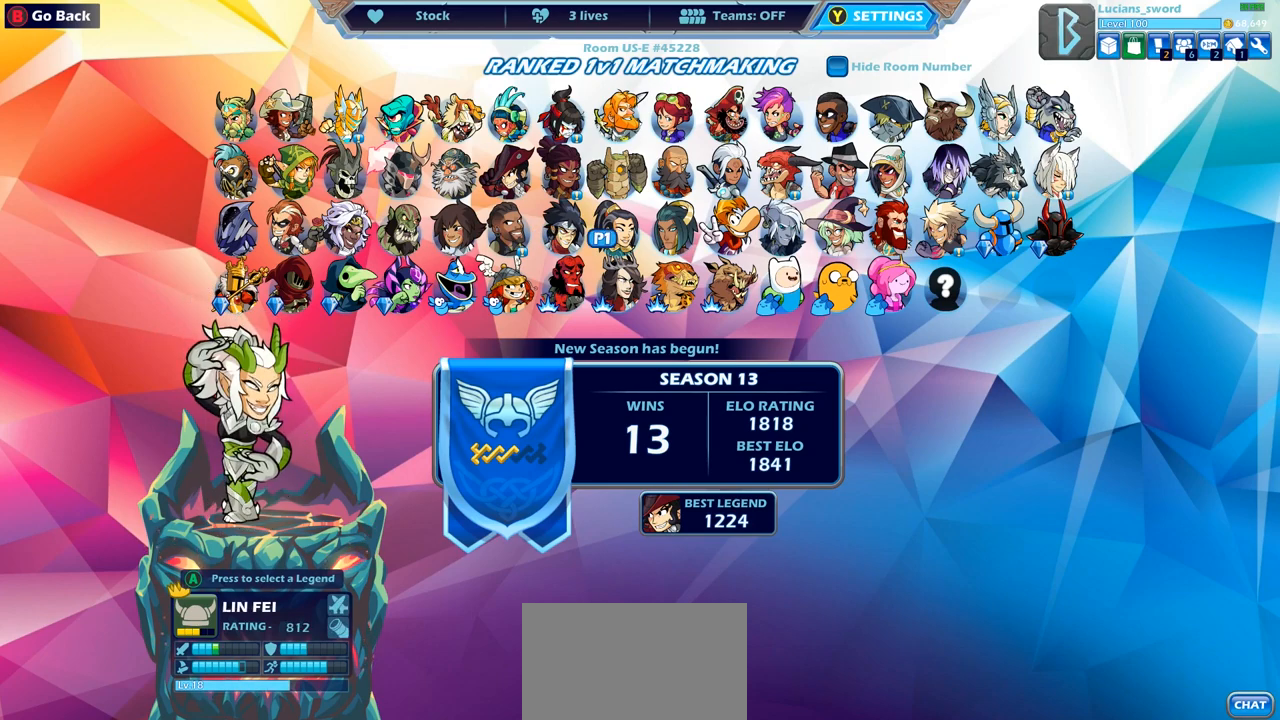
{"buttons": ["DPAD_RIGHT"], "left_stick": "center", "right_stick": "center", "events": [[117, "DPAD_RIGHT", "down"], [217, "DPAD_RIGHT", "up"], [300, "DPAD_RIGHT", "down"], [383, "DPAD_RIGHT", "up"], [483, "DPAD_RIGHT", "down"]]}
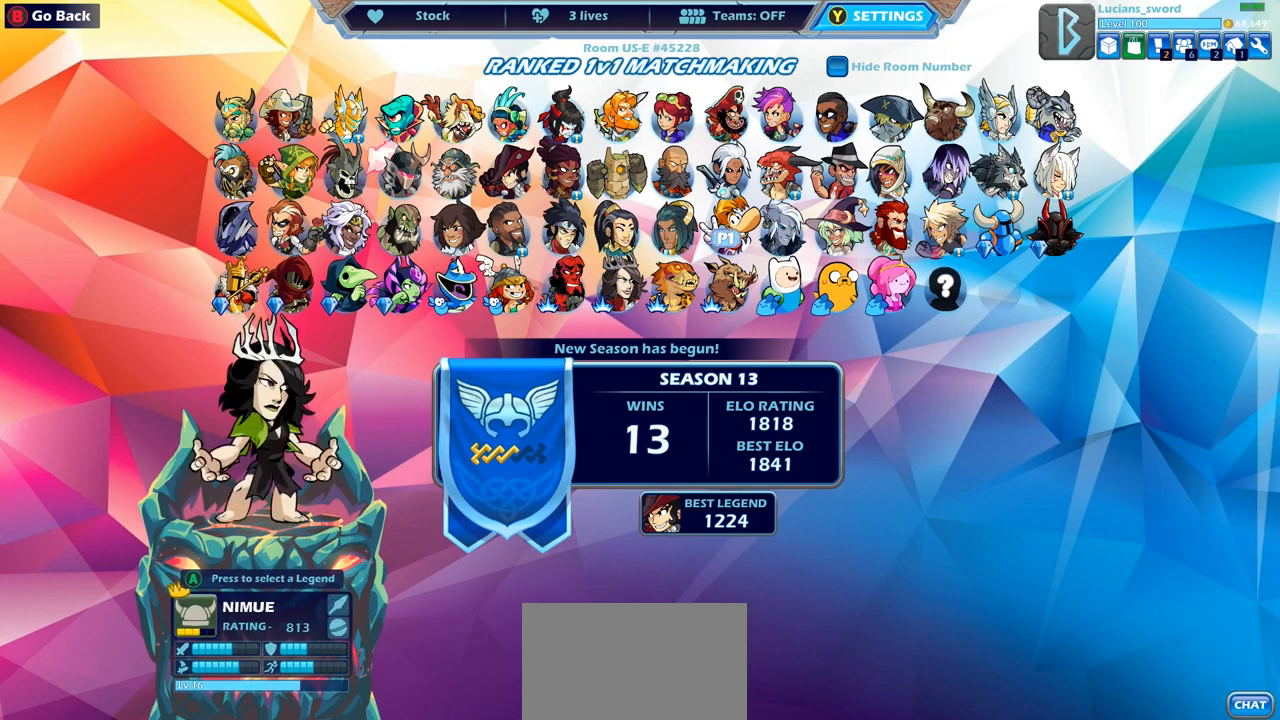
{"buttons": [], "left_stick": "center", "right_stick": "center", "events": [[67, "DPAD_RIGHT", "up"], [183, "DPAD_RIGHT", "down"], [267, "DPAD_RIGHT", "up"]]}
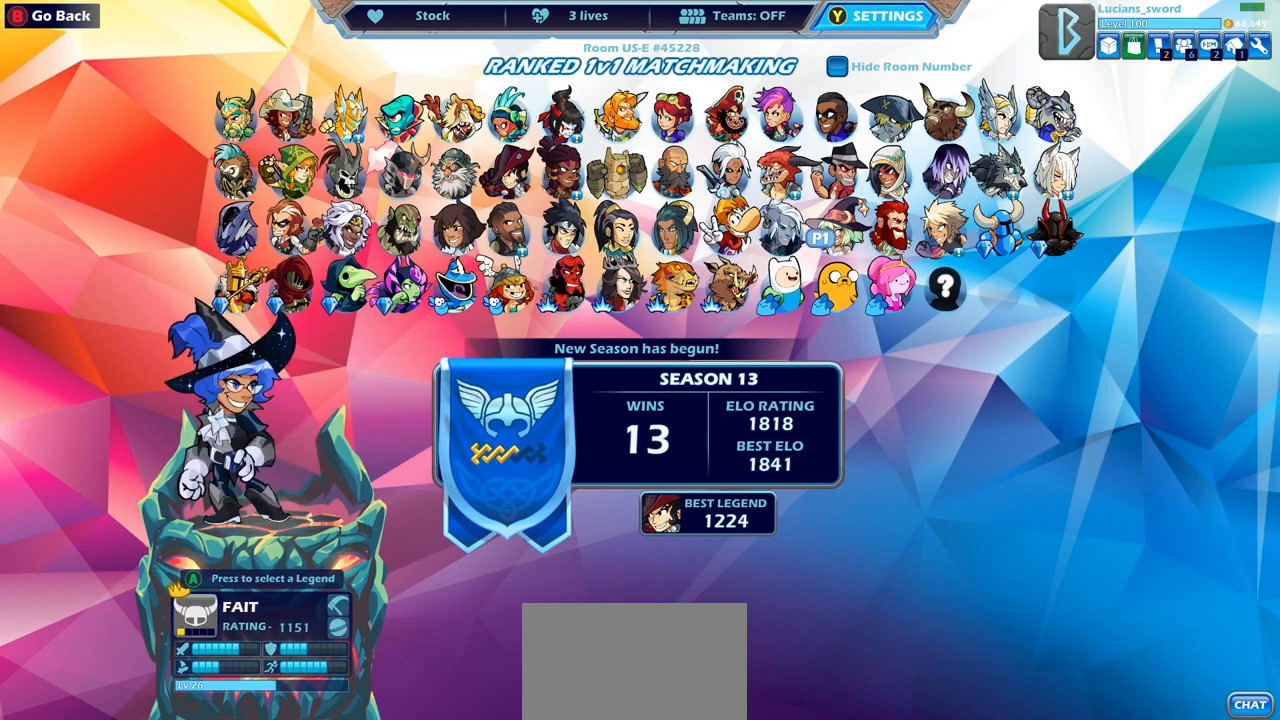
{"buttons": [], "left_stick": "center", "right_stick": "center", "events": []}
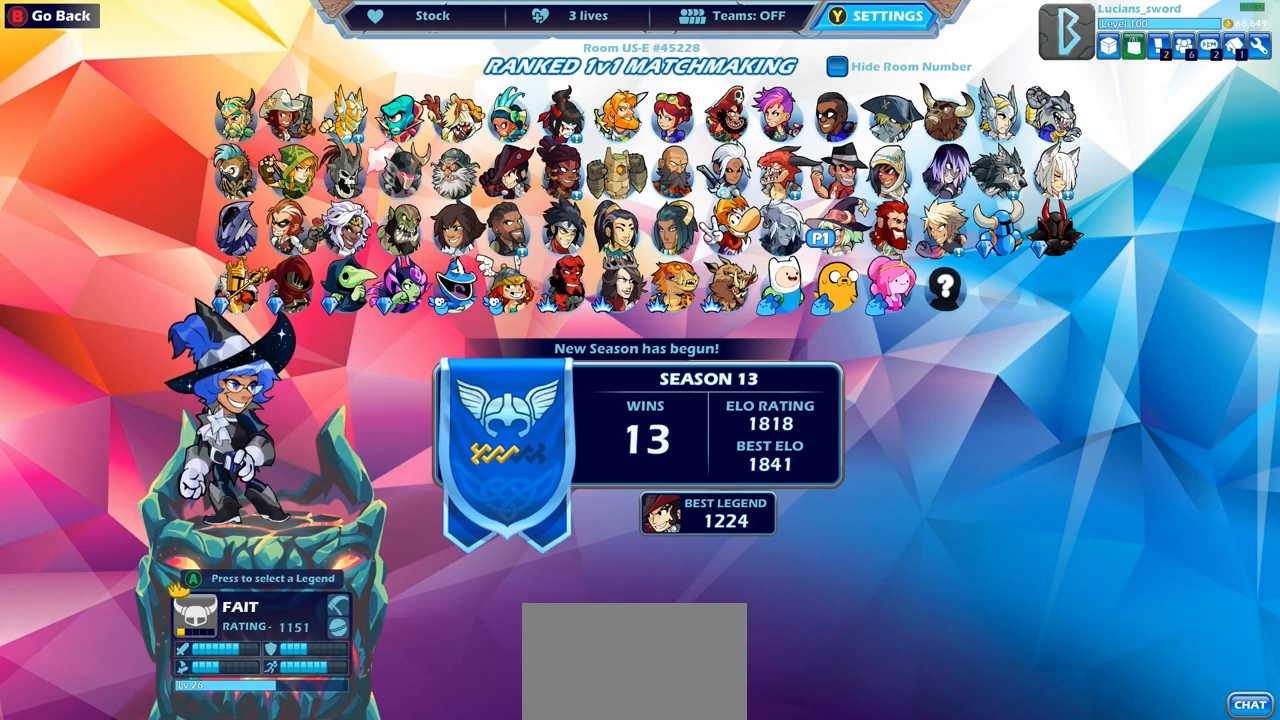
{"buttons": [], "left_stick": "center", "right_stick": "center", "events": []}
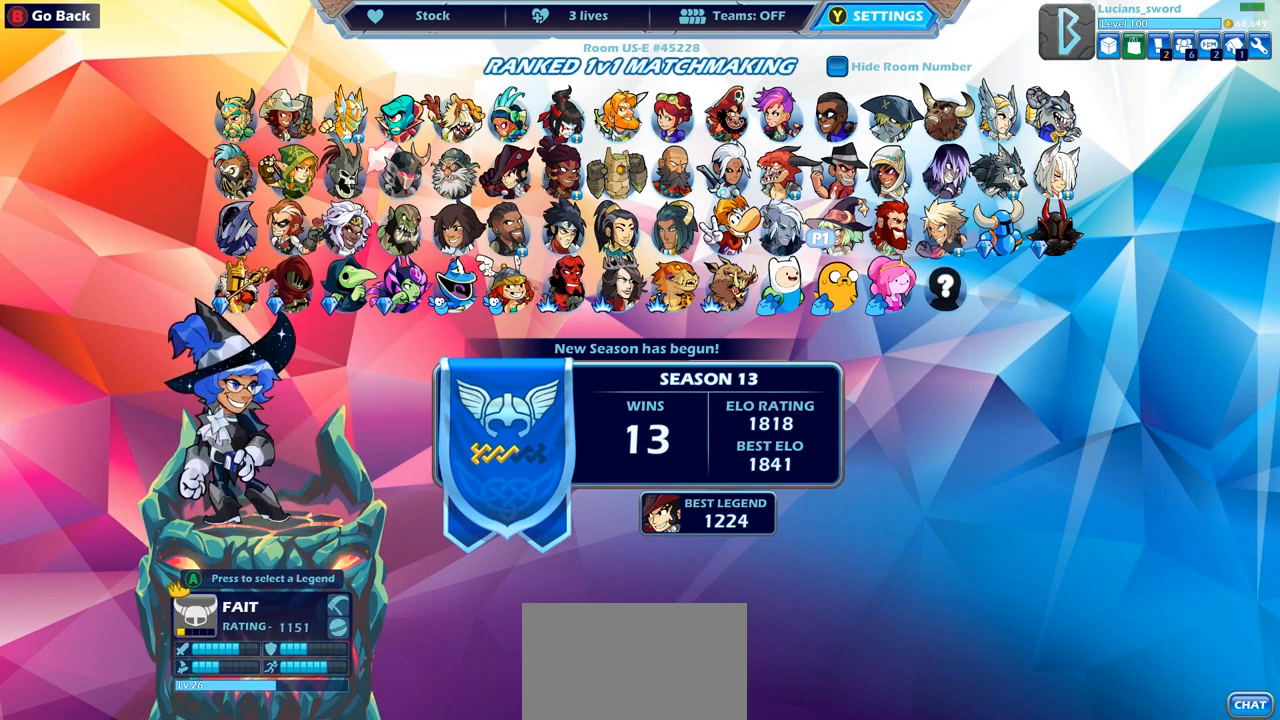
{"buttons": [], "left_stick": "center", "right_stick": "center", "events": [[133, "DPAD_DOWN", "down"], [267, "DPAD_DOWN", "up"]]}
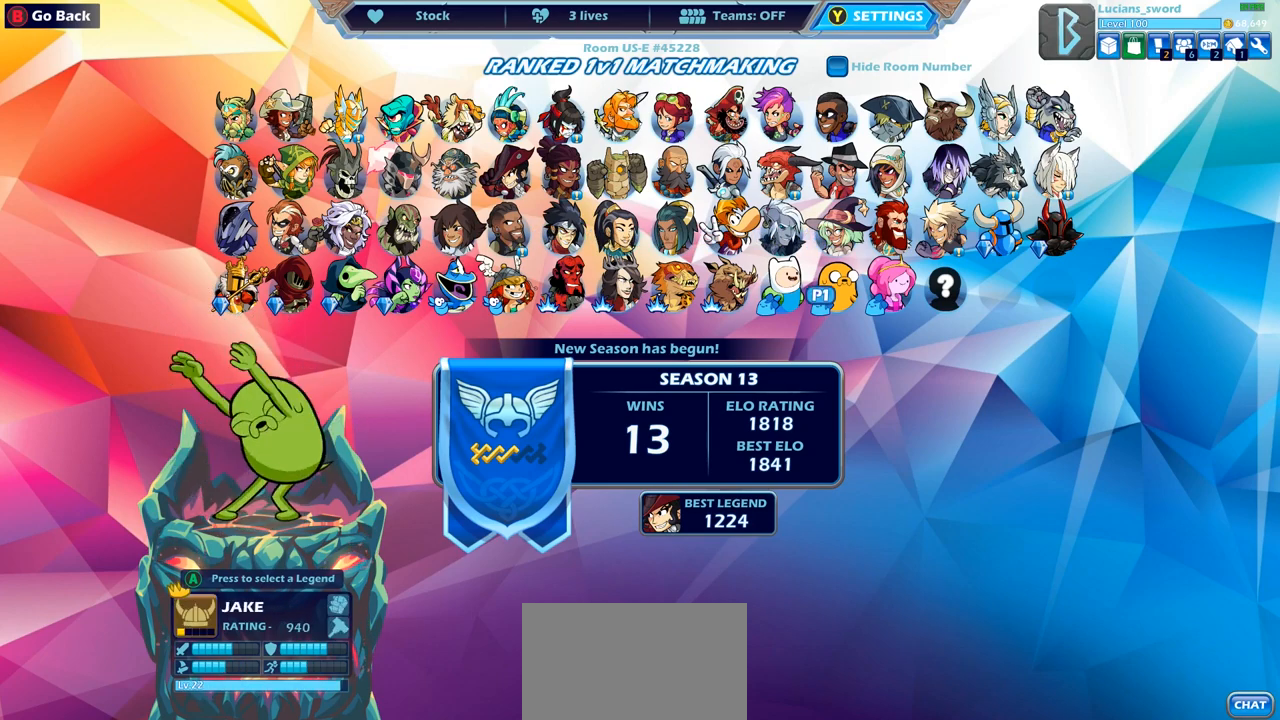
{"buttons": [], "left_stick": "center", "right_stick": "center", "events": []}
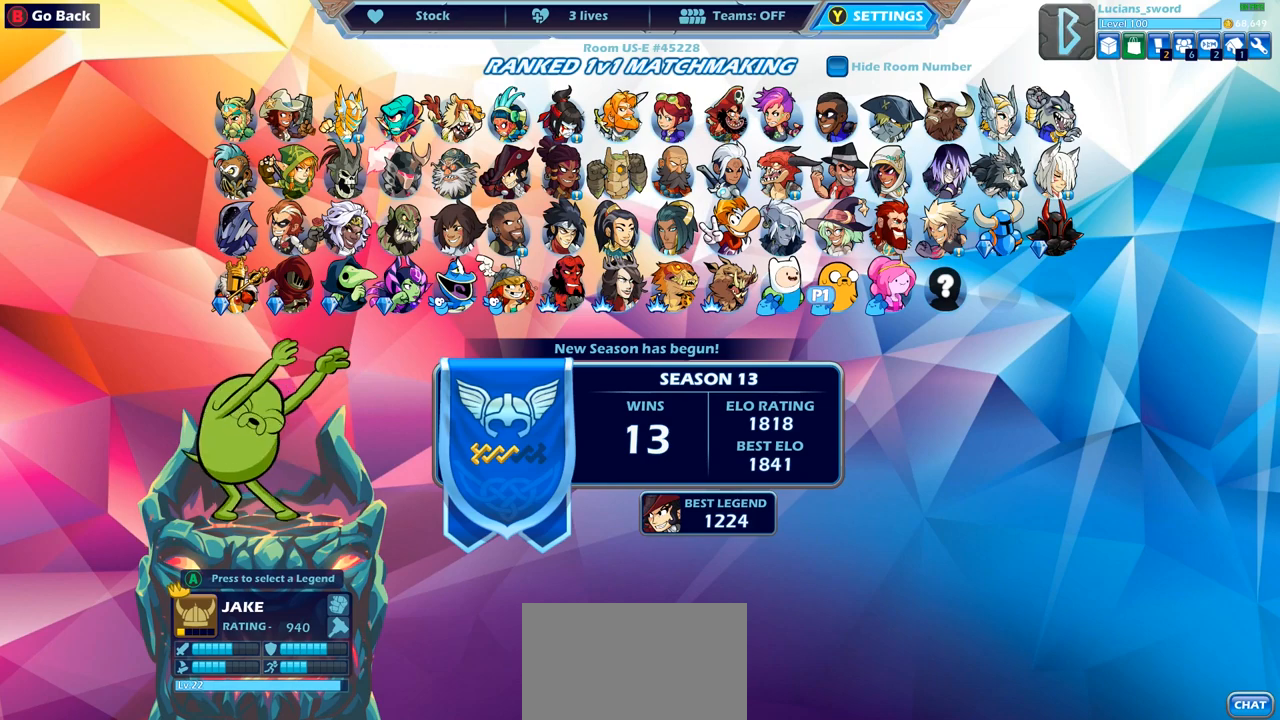
{"buttons": [], "left_stick": "center", "right_stick": "center", "events": []}
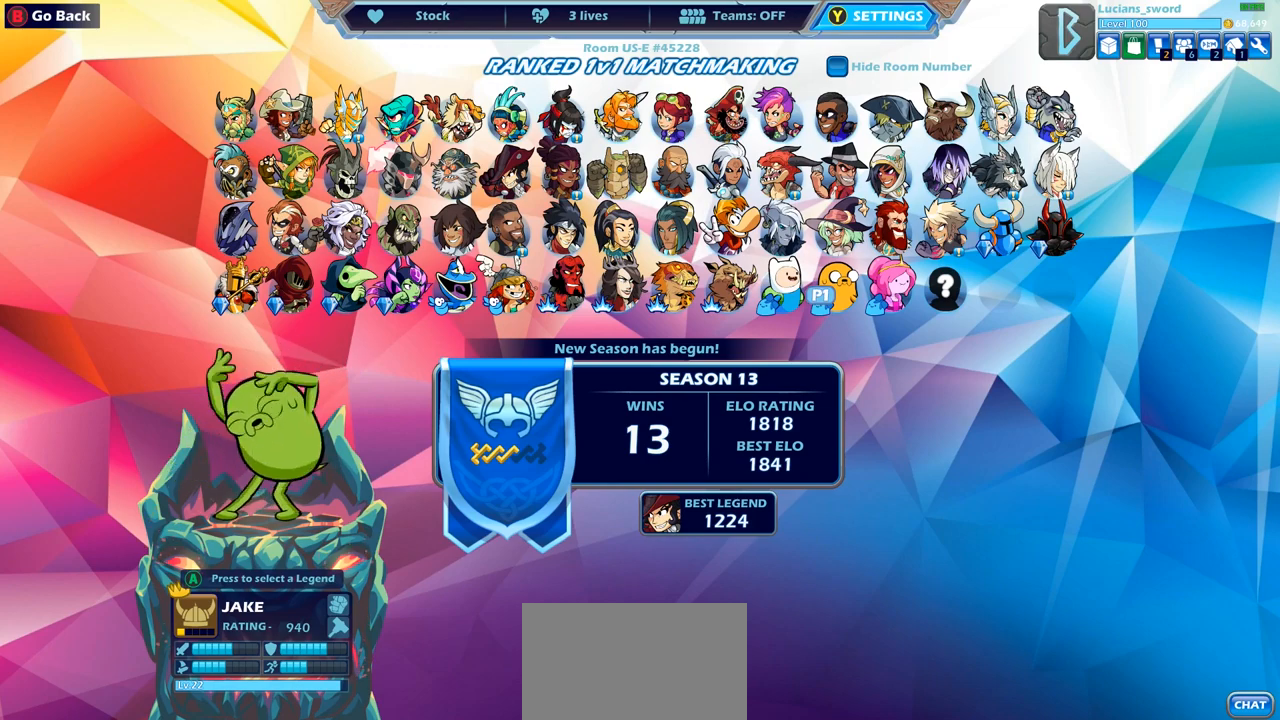
{"buttons": [], "left_stick": "center", "right_stick": "center", "events": []}
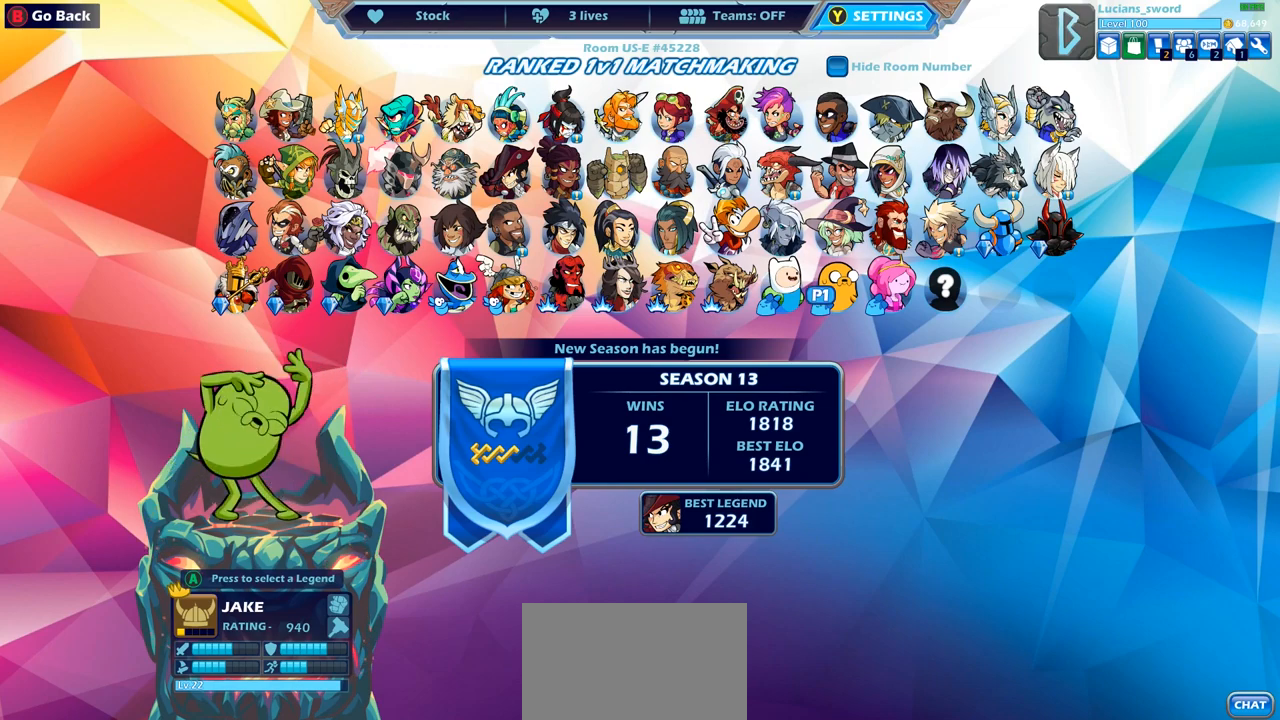
{"buttons": [], "left_stick": "center", "right_stick": "center", "events": []}
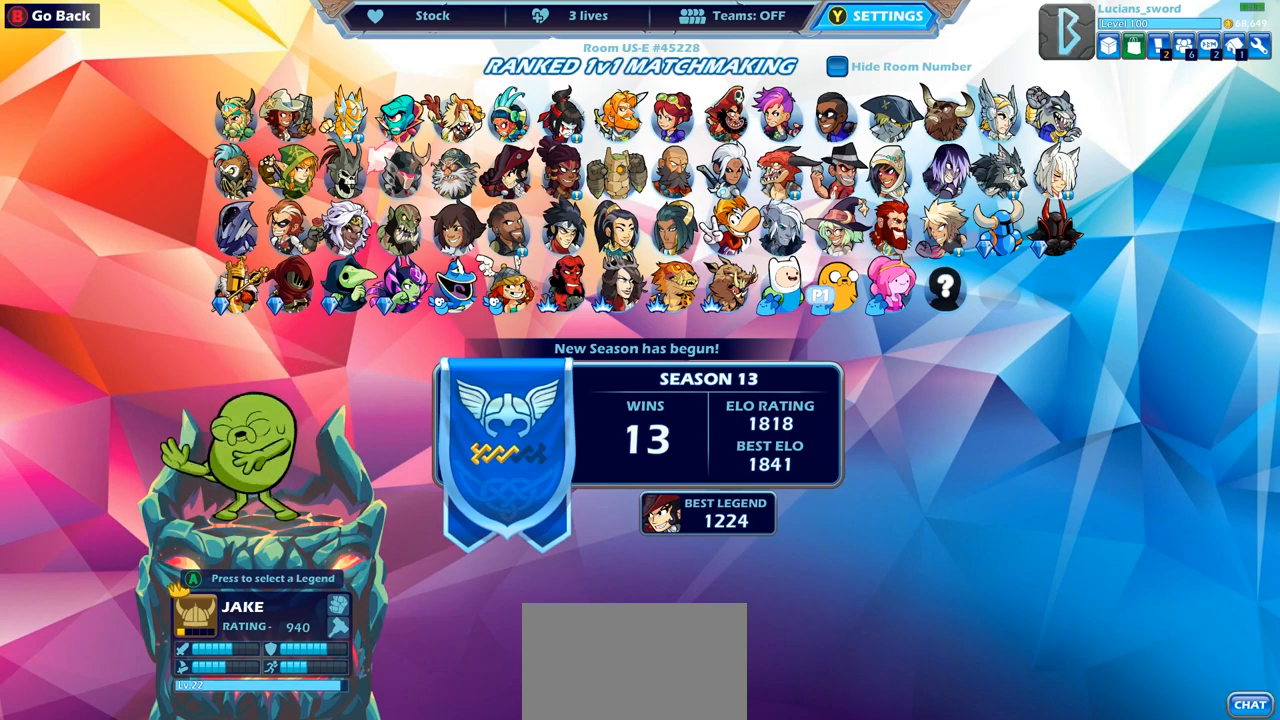
{"buttons": [], "left_stick": "center", "right_stick": "center", "events": []}
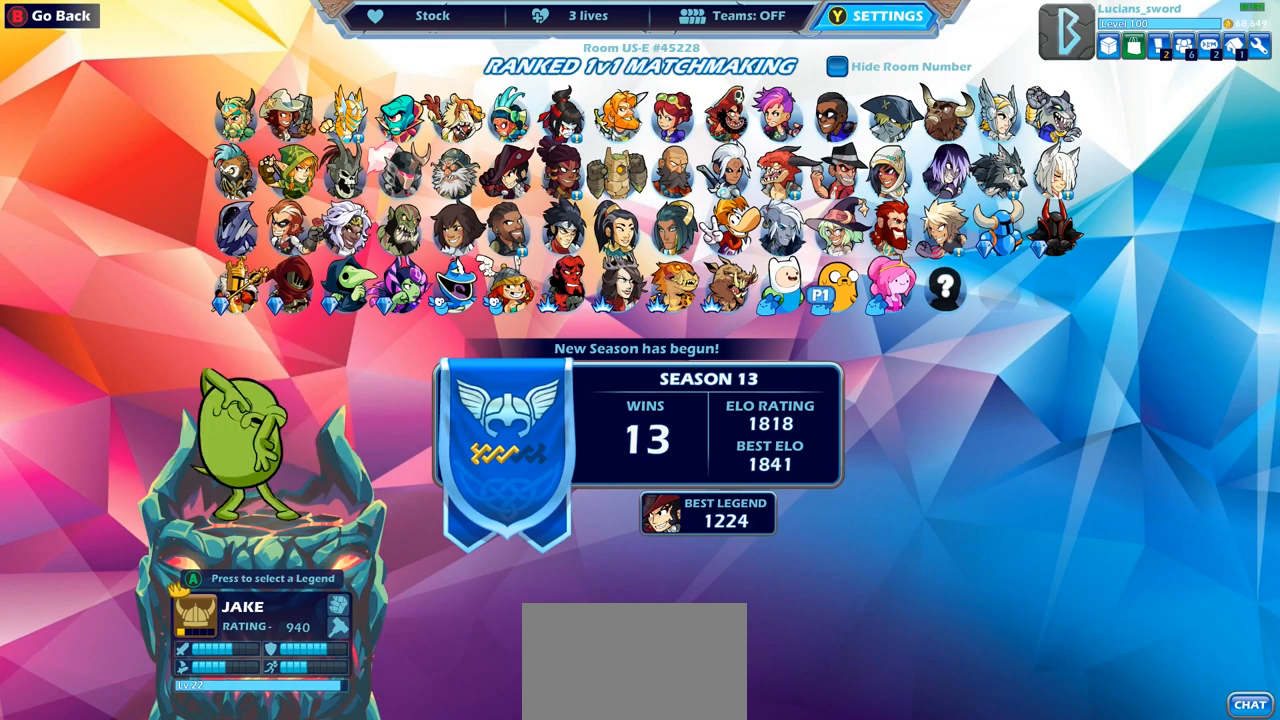
{"buttons": [], "left_stick": "center", "right_stick": "center", "events": []}
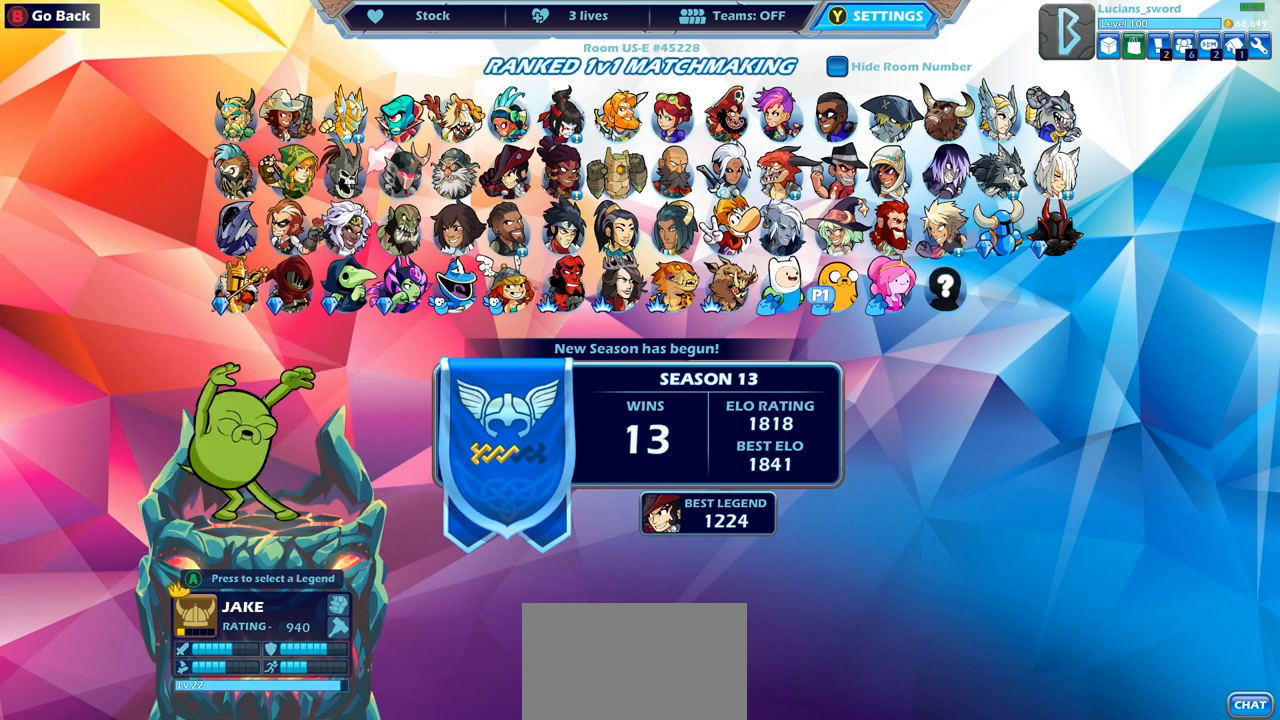
{"buttons": [], "left_stick": "center", "right_stick": "center", "events": []}
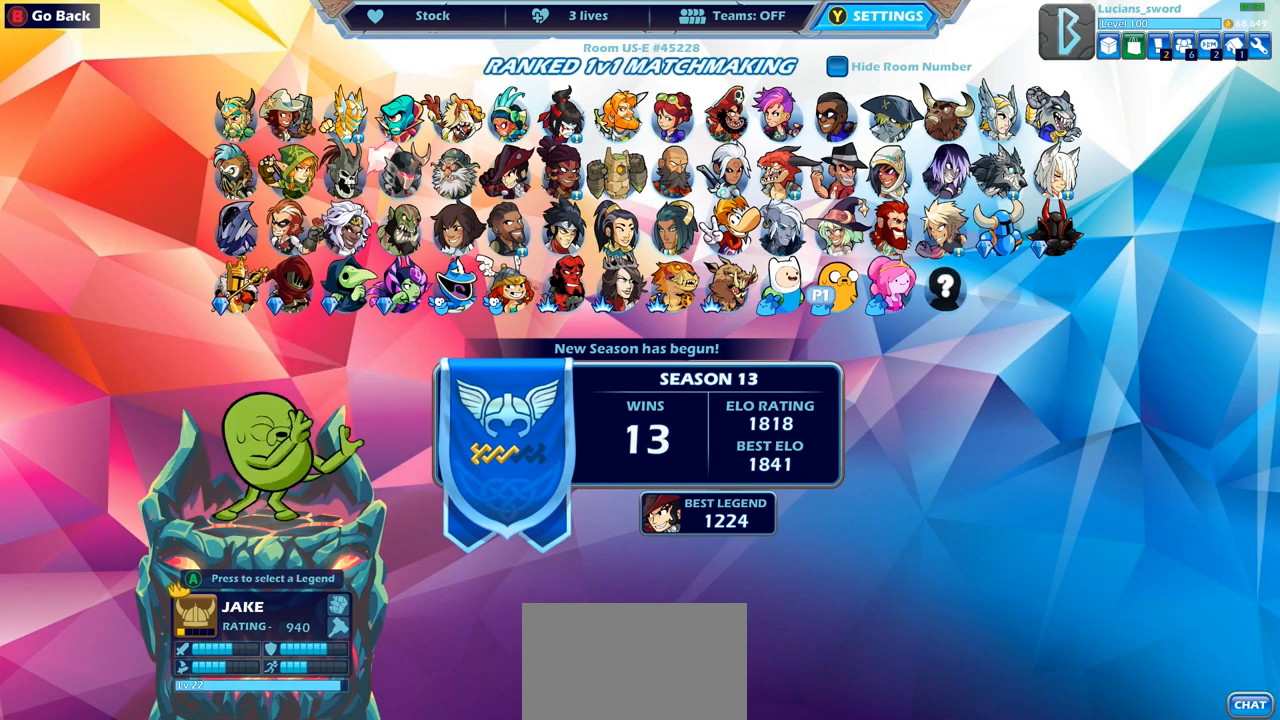
{"buttons": [], "left_stick": "center", "right_stick": "center", "events": []}
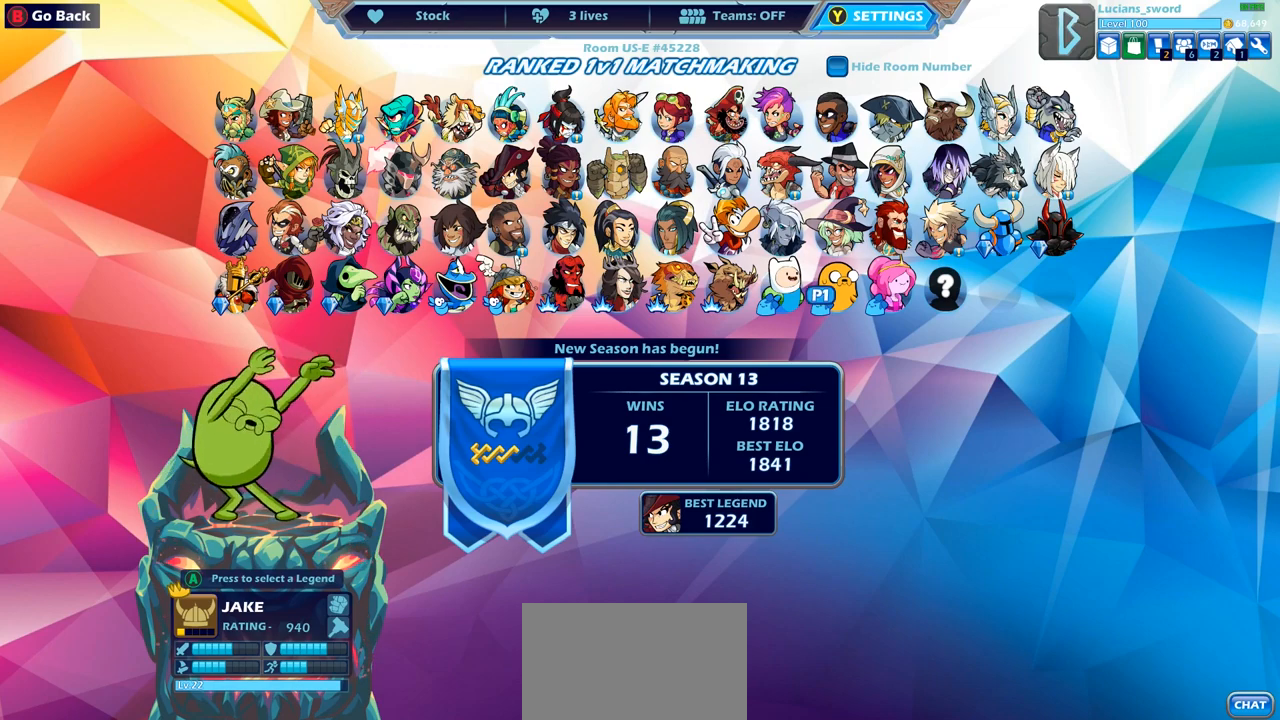
{"buttons": [], "left_stick": "center", "right_stick": "center", "events": []}
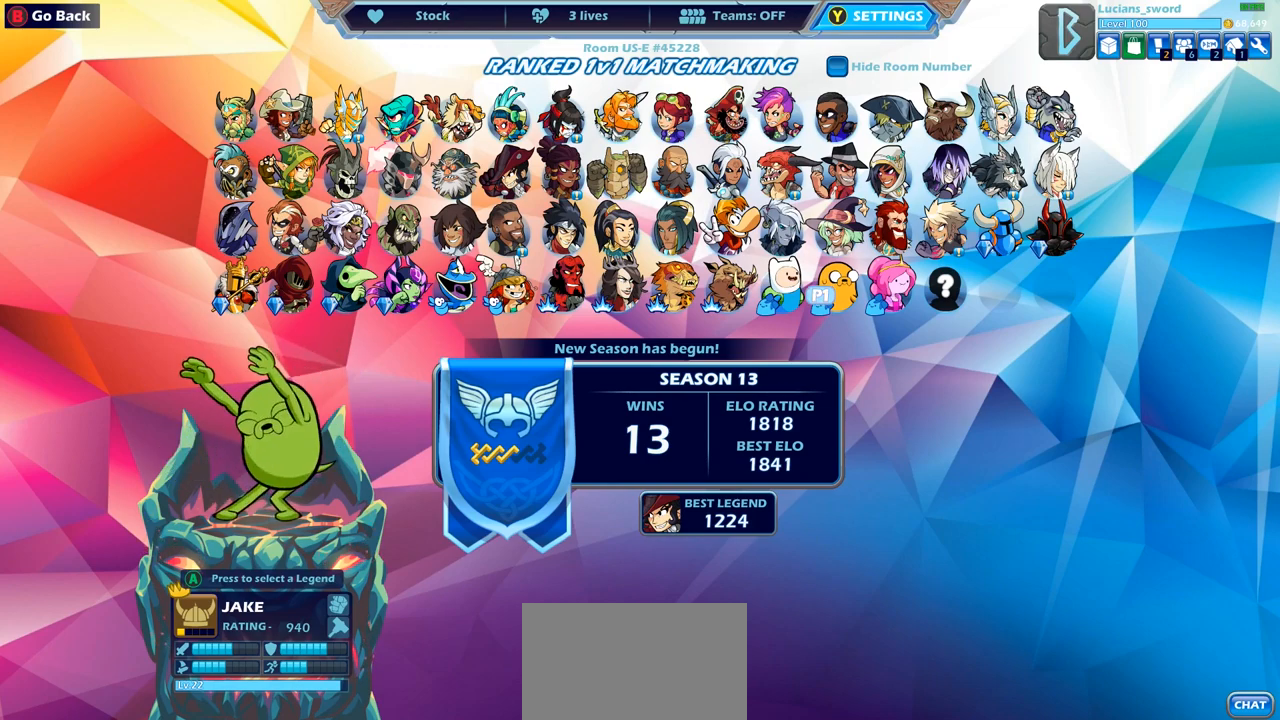
{"buttons": [], "left_stick": "center", "right_stick": "center", "events": [[100, "DPAD_RIGHT", "down"], [233, "DPAD_RIGHT", "up"], [350, "DPAD_RIGHT", "down"], [467, "DPAD_RIGHT", "up"]]}
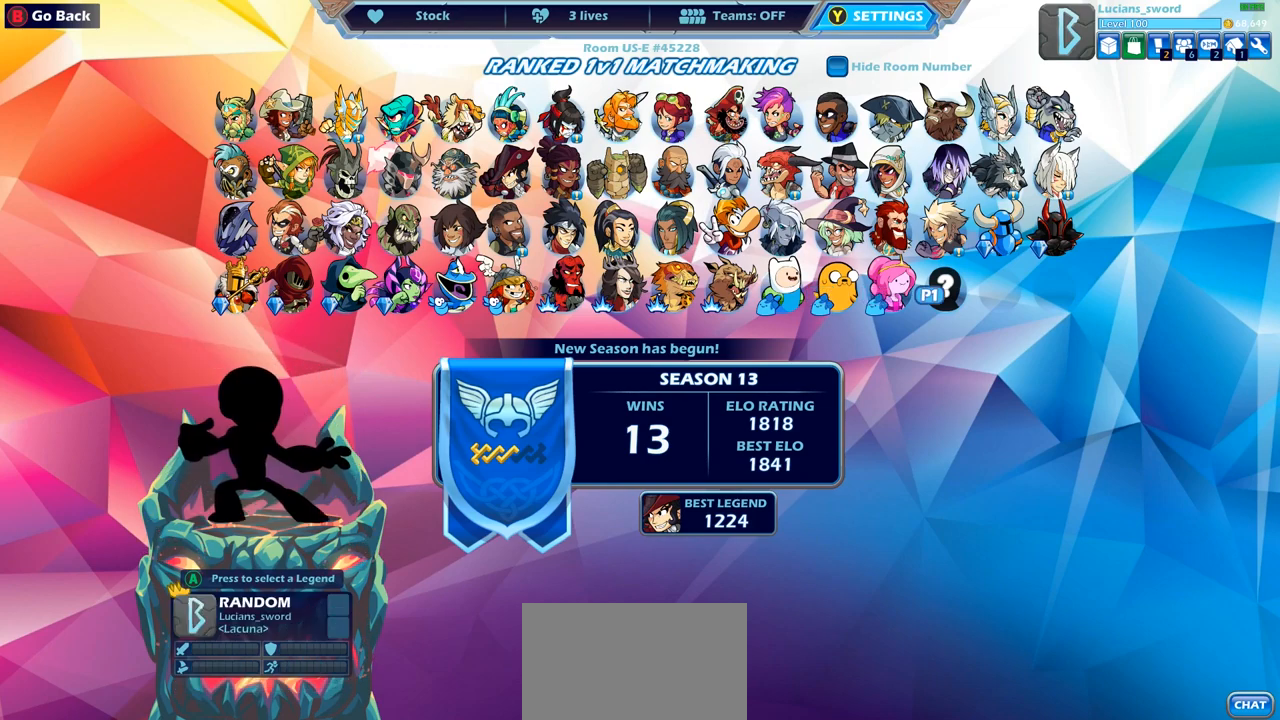
{"buttons": [], "left_stick": "center", "right_stick": "center", "events": [[183, "DPAD_UP", "down"], [283, "DPAD_UP", "up"]]}
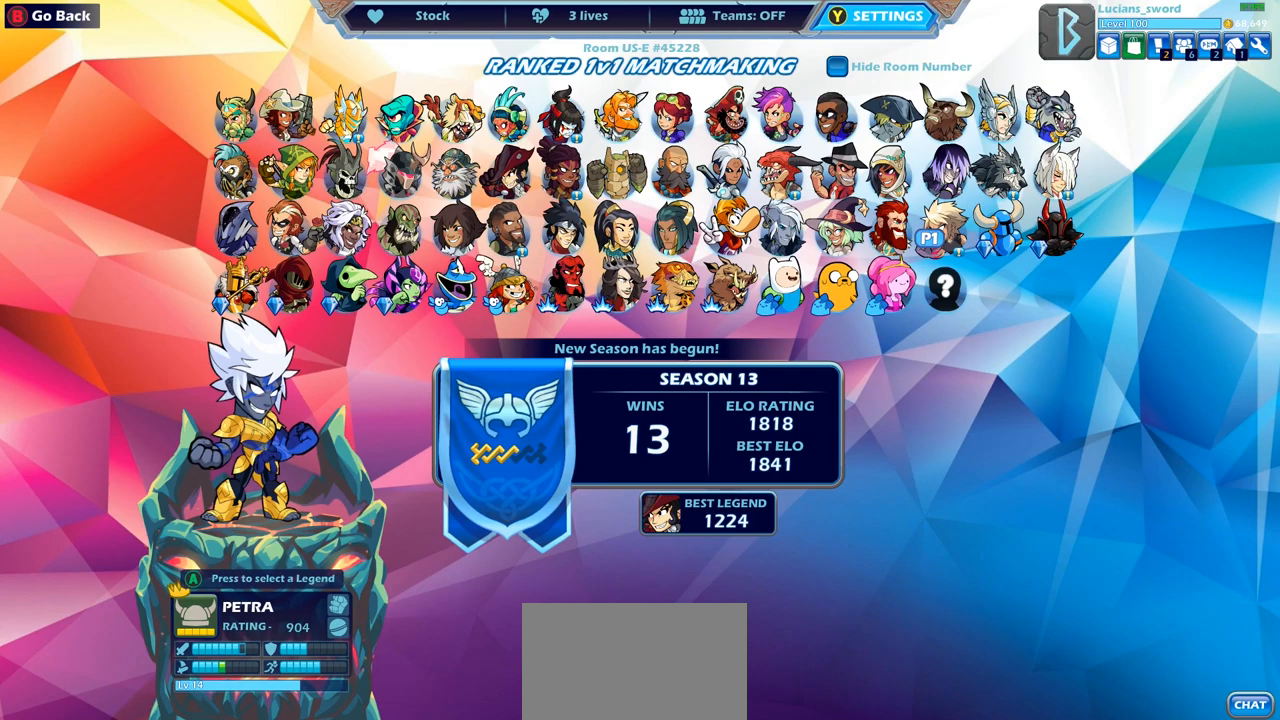
{"buttons": ["DPAD_LEFT"], "left_stick": "center", "right_stick": "center", "events": [[133, "DPAD_LEFT", "down"], [233, "DPAD_LEFT", "up"], [317, "DPAD_LEFT", "down"], [433, "DPAD_LEFT", "up"], [500, "DPAD_LEFT", "down"]]}
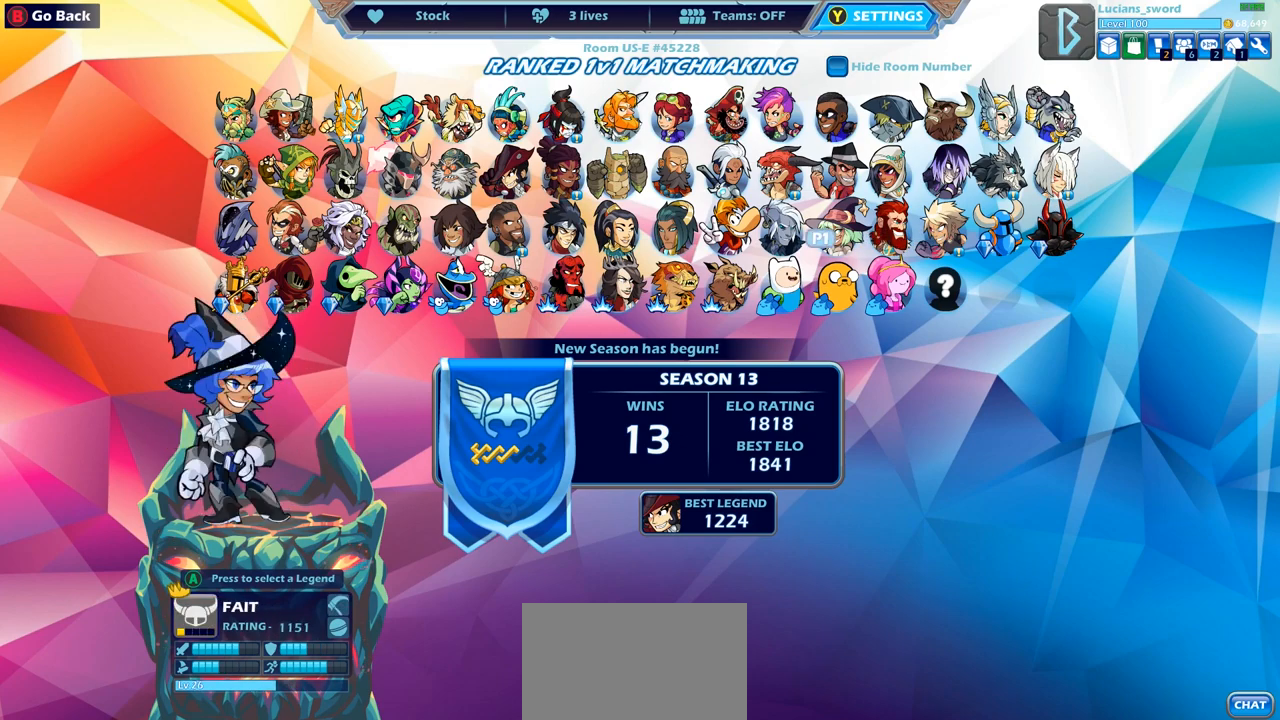
{"buttons": [], "left_stick": "center", "right_stick": "center", "events": [[100, "DPAD_LEFT", "up"], [217, "DPAD_LEFT", "down"], [317, "DPAD_LEFT", "up"]]}
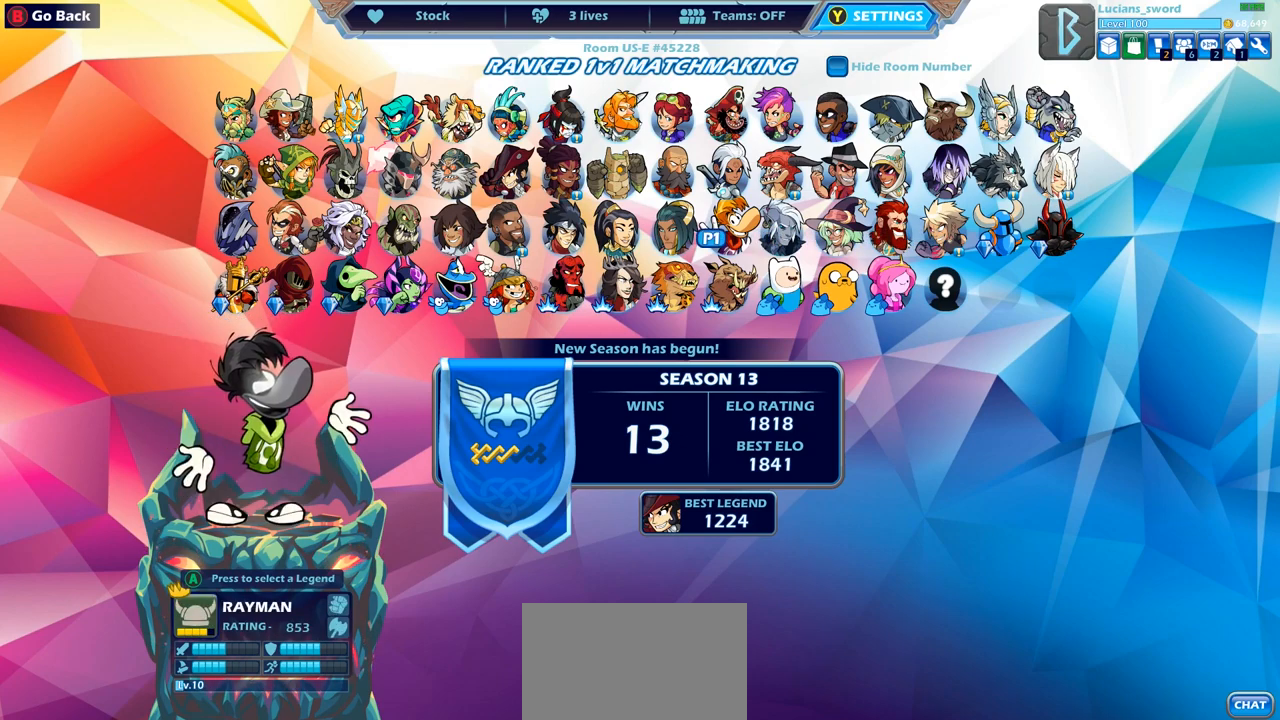
{"buttons": [], "left_stick": "center", "right_stick": "center", "events": [[117, "DPAD_DOWN", "down"], [217, "DPAD_DOWN", "up"], [383, "DPAD_RIGHT", "down"], [467, "DPAD_RIGHT", "up"]]}
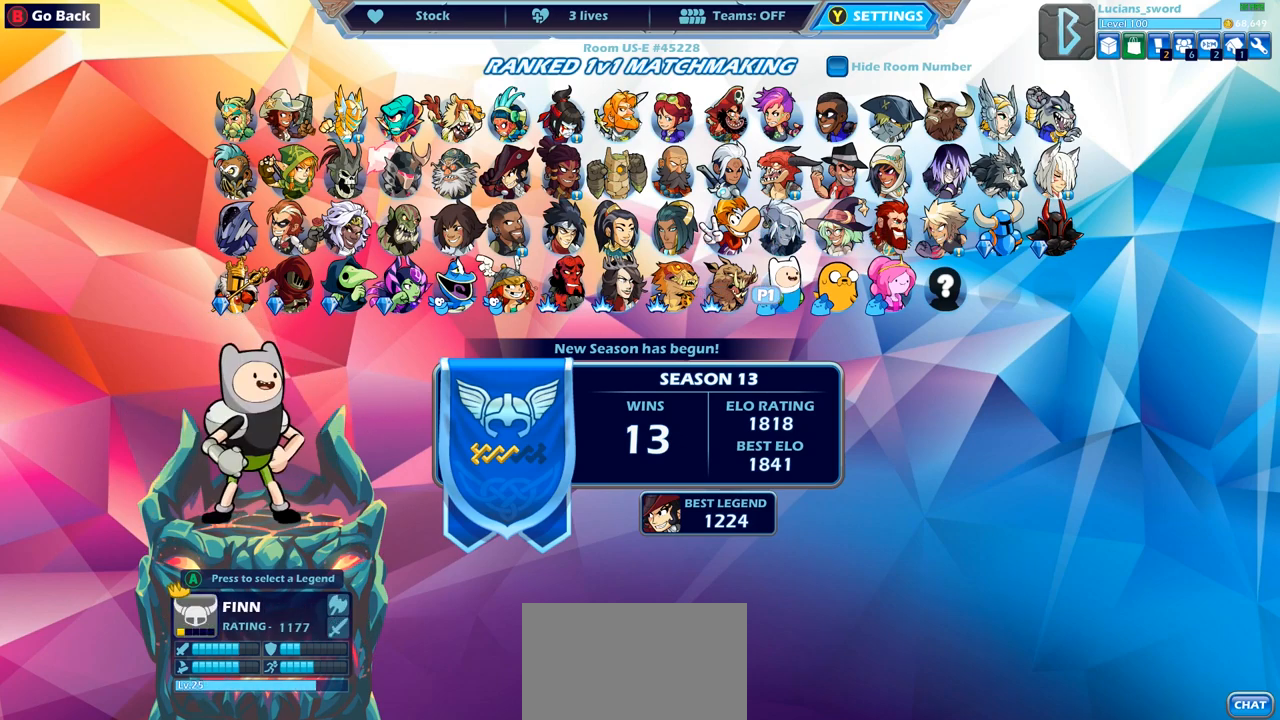
{"buttons": [], "left_stick": "center", "right_stick": "center", "events": [[83, "DPAD_RIGHT", "down"], [150, "DPAD_RIGHT", "up"], [250, "DPAD_RIGHT", "down"], [333, "DPAD_RIGHT", "up"]]}
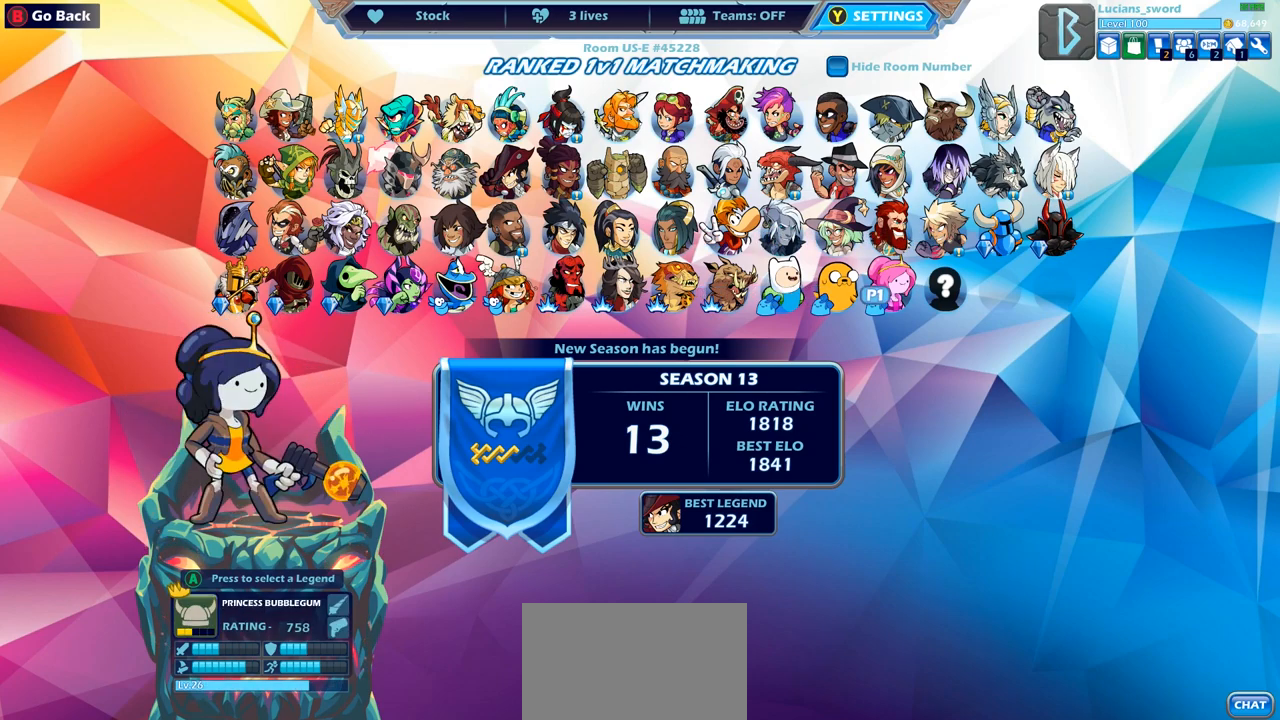
{"buttons": [], "left_stick": "center", "right_stick": "center", "events": [[33, "DPAD_RIGHT", "down"], [133, "DPAD_RIGHT", "up"]]}